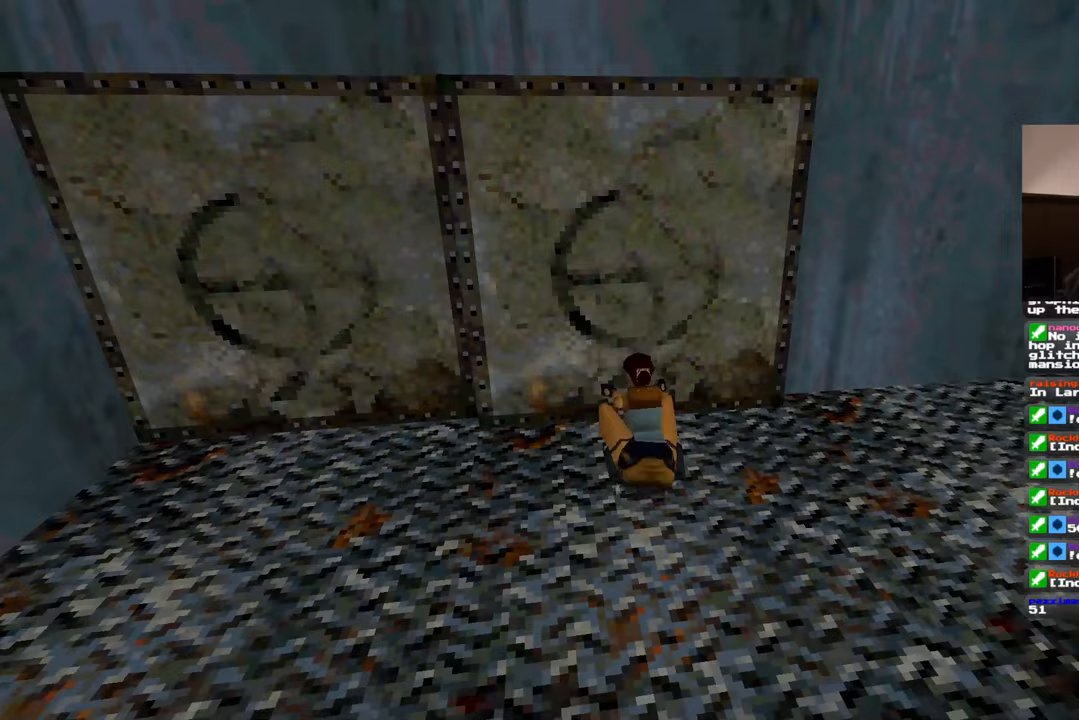
Gameplay with a controller (PlayStation layout); each line is a JSON object with the inputs held at the frame after it. "events" lists button and stick changes between this image and that frame as [ms after this image, input, new state], when the widget could be followed in between. Not read: L2 L3 R2 R3.
{"buttons": [], "left_stick": "center", "right_stick": "center", "events": []}
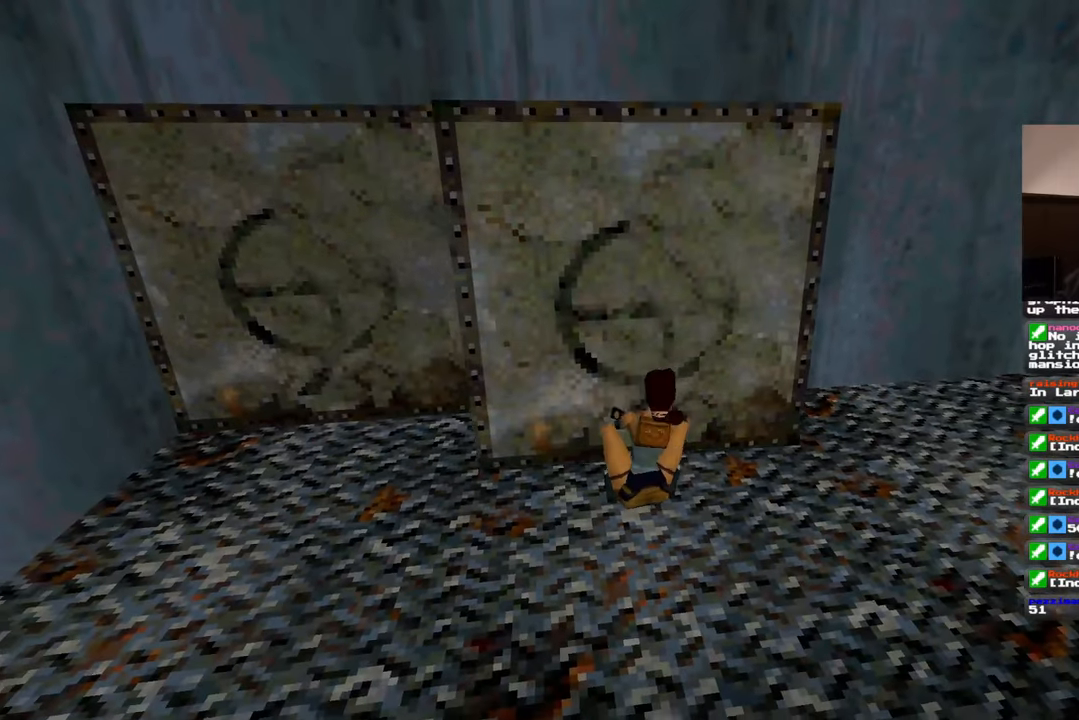
{"buttons": [], "left_stick": "center", "right_stick": "left", "events": [[500, "right_stick", "left"]]}
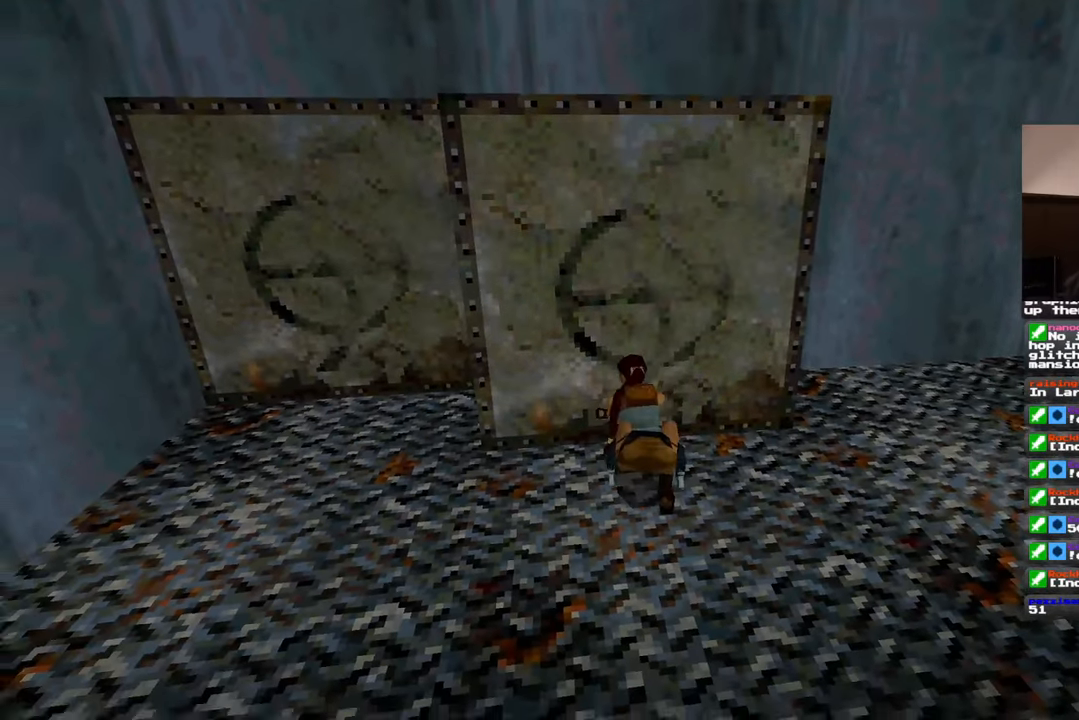
{"buttons": [], "left_stick": "center", "right_stick": "center", "events": [[417, "right_stick", "center"]]}
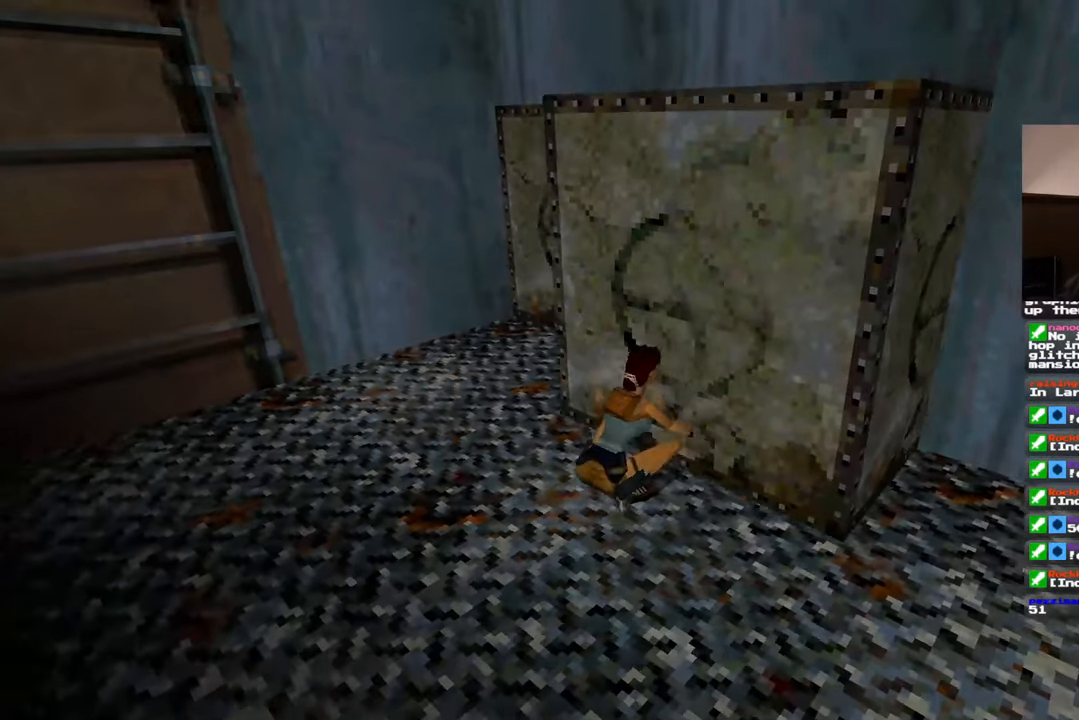
{"buttons": [], "left_stick": "center", "right_stick": "center", "events": [[117, "left_stick", "left"], [117, "right_stick", "right"], [467, "right_stick", "center"], [483, "left_stick", "center"]]}
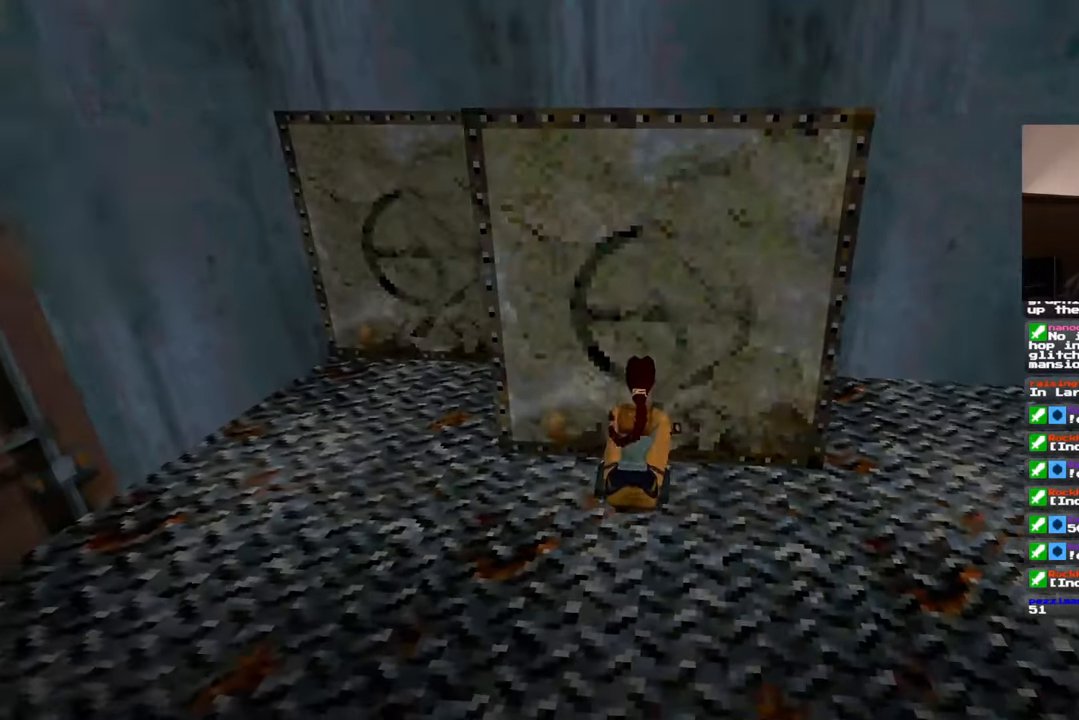
{"buttons": [], "left_stick": "center", "right_stick": "center", "events": []}
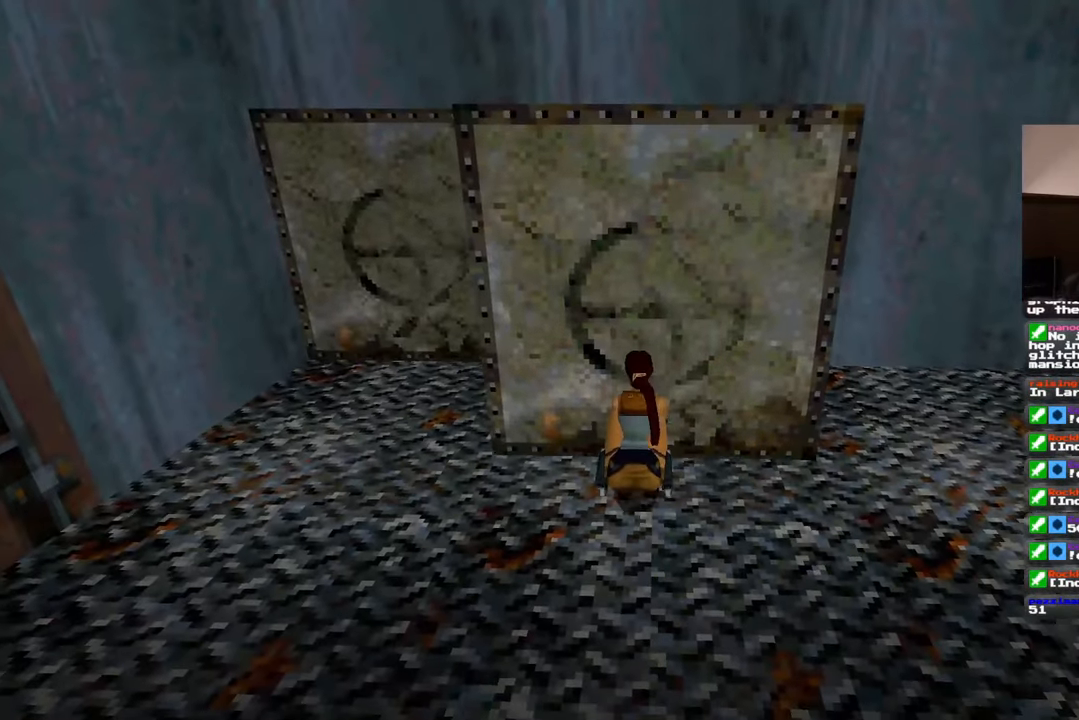
{"buttons": [], "left_stick": "center", "right_stick": "center", "events": []}
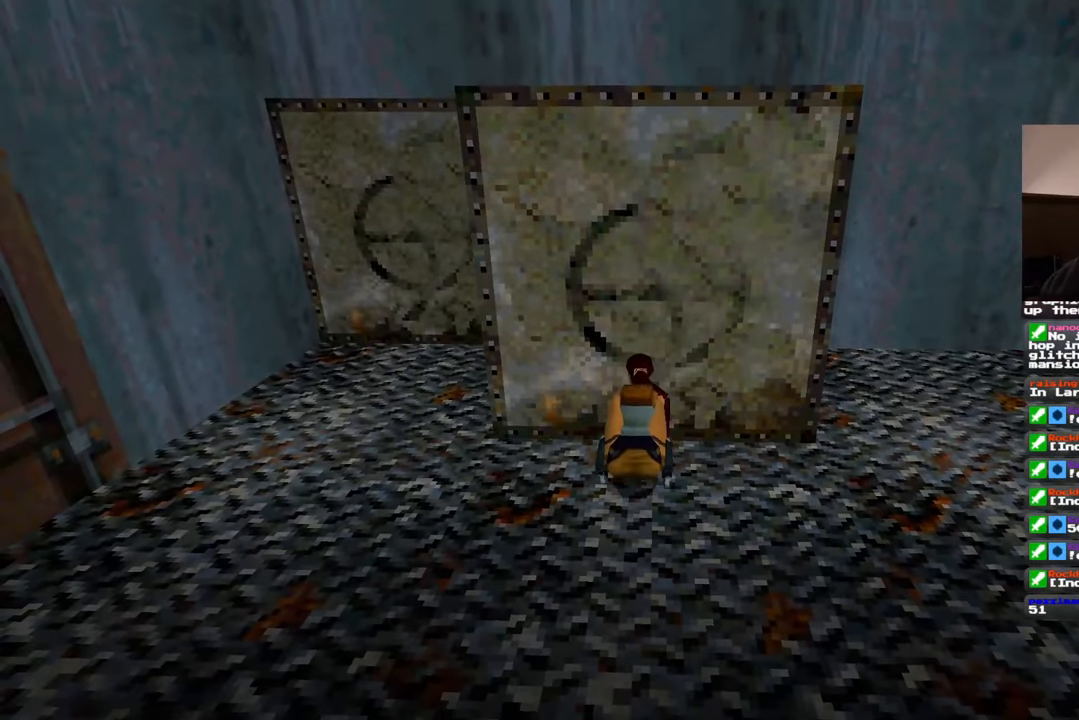
{"buttons": [], "left_stick": "center", "right_stick": "center", "events": []}
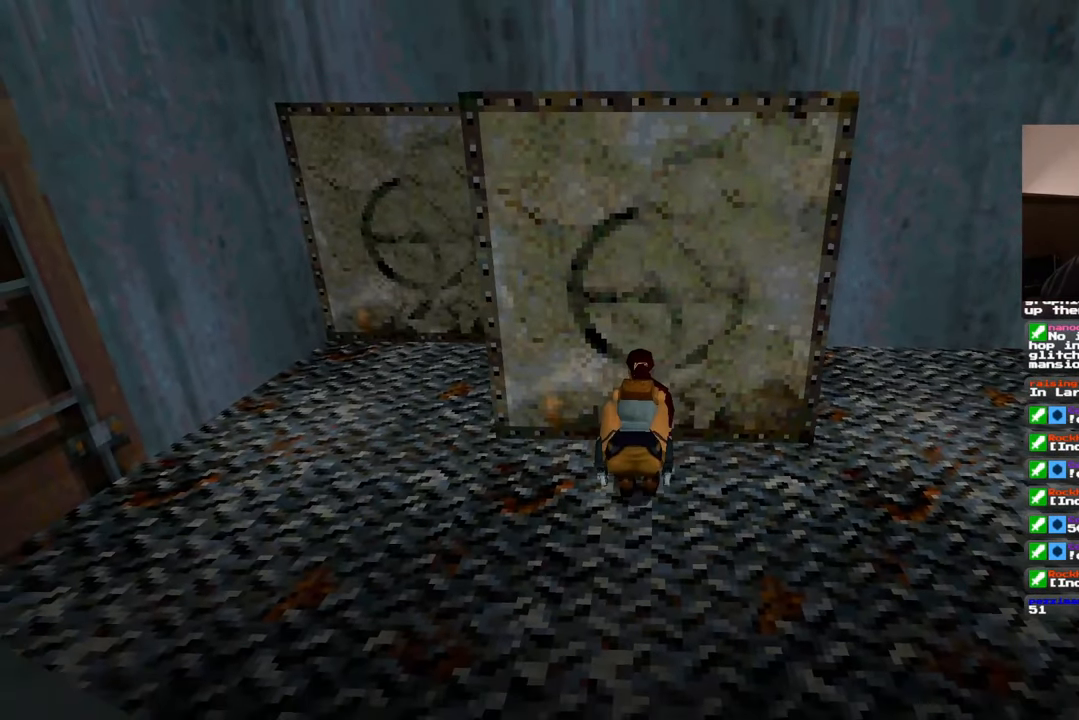
{"buttons": [], "left_stick": "center", "right_stick": "center", "events": []}
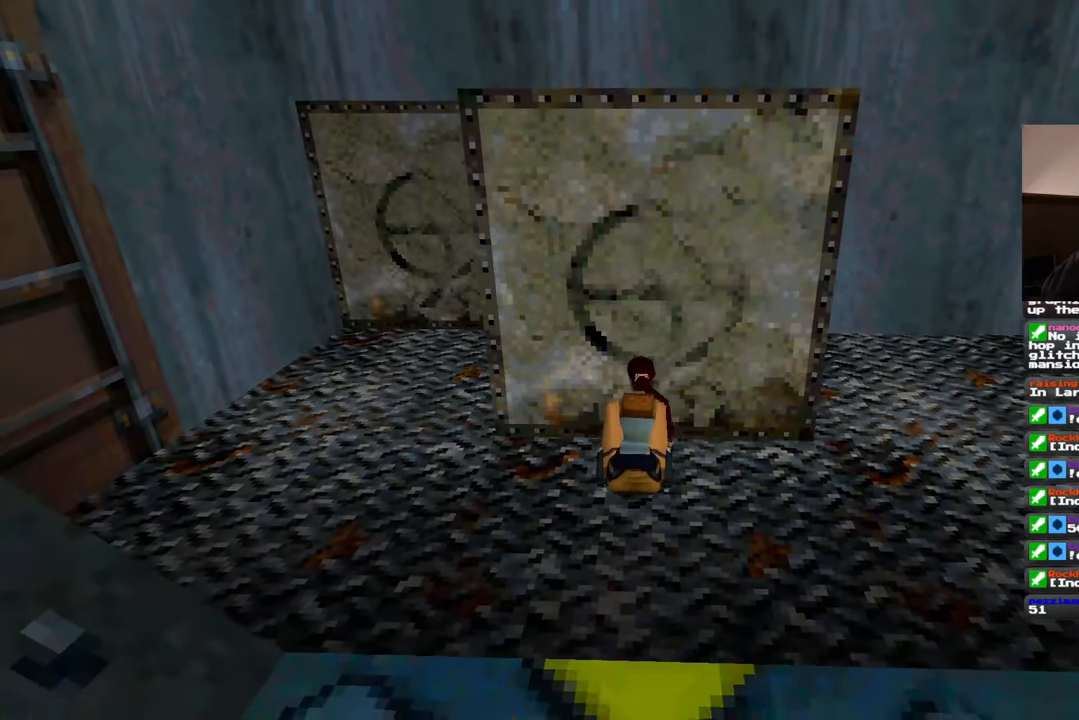
{"buttons": [], "left_stick": "center", "right_stick": "left", "events": [[350, "right_stick", "left"]]}
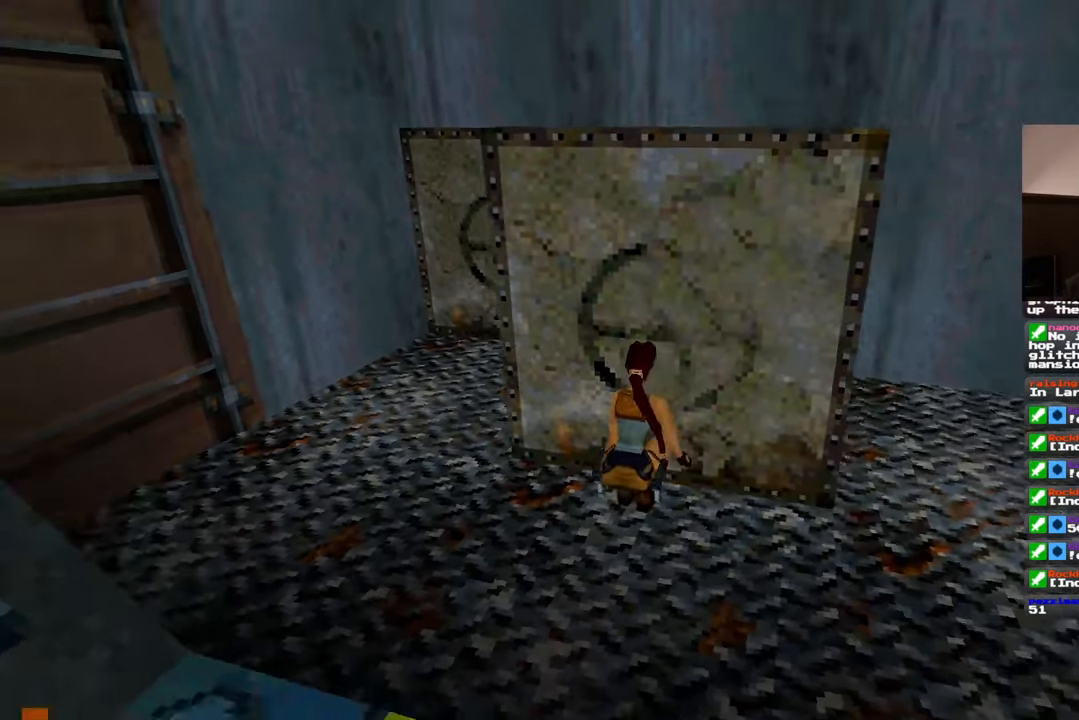
{"buttons": [], "left_stick": "up-left", "right_stick": "center", "events": [[50, "left_stick", "left"], [50, "right_stick", "center"], [217, "left_stick", "up-left"]]}
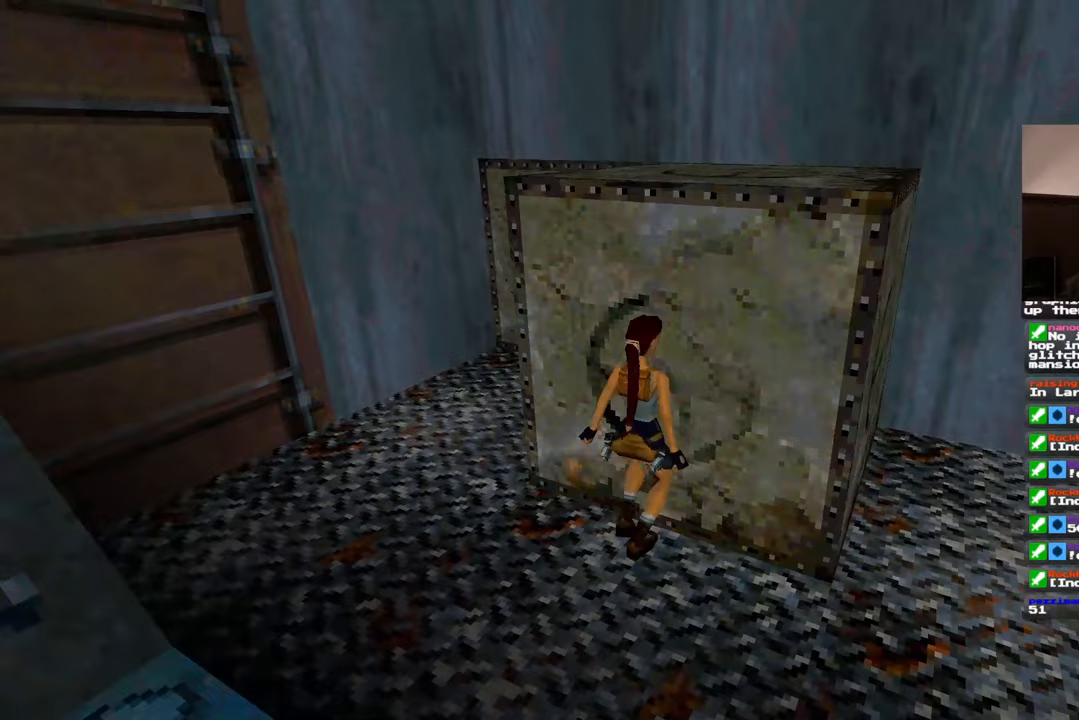
{"buttons": [], "left_stick": "up-left", "right_stick": "center", "events": [[67, "right_stick", "down-right"], [200, "right_stick", "center"]]}
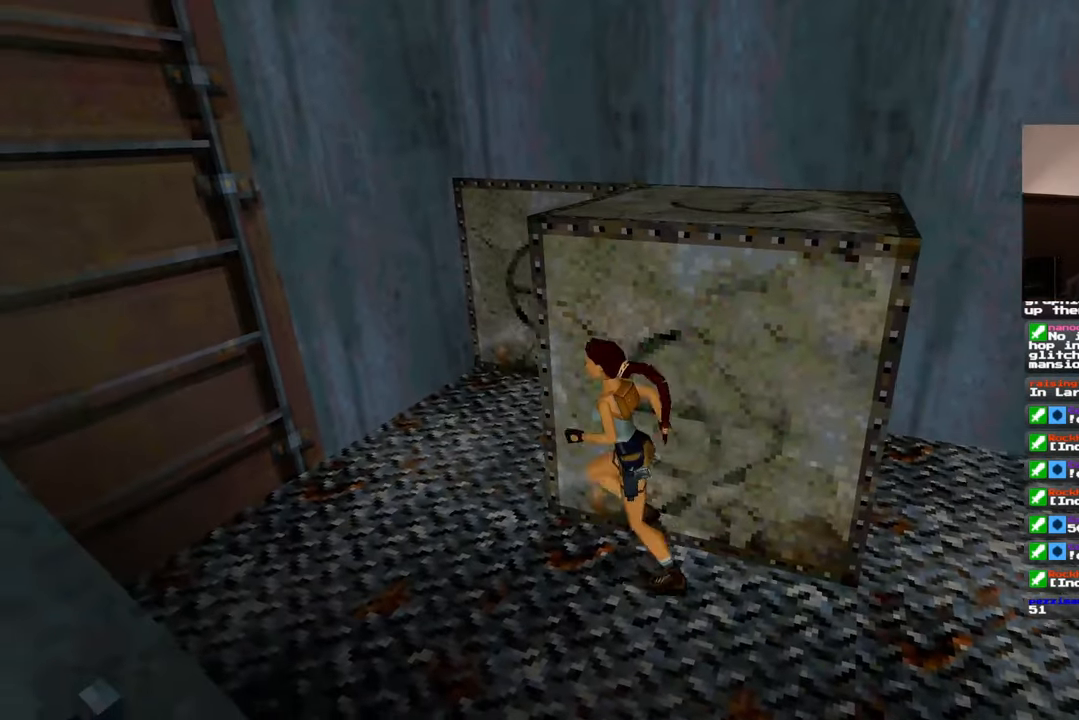
{"buttons": [], "left_stick": "up-left", "right_stick": "right", "events": [[167, "right_stick", "right"]]}